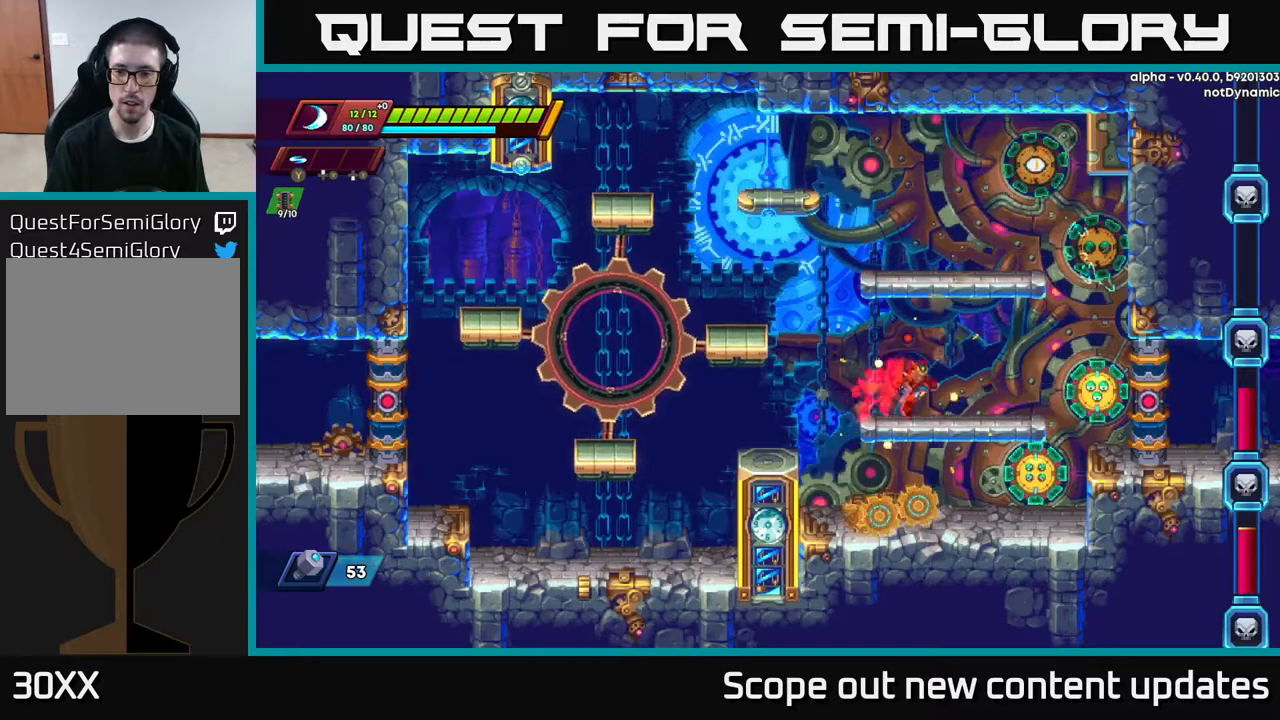
Gameplay with a controller (Xbox layout); each line is a JSON object with the inputs held at the frame after it. "events" lists button and stick changes between this image and that frame as [ms after this image, input, new state], when the widget could be followed in between.
{"buttons": ["X"], "left_stick": "center", "right_stick": "center", "events": [[167, "X", "down"], [267, "X", "up"], [333, "X", "down"], [367, "DPAD_RIGHT", "up"], [383, "X", "up"], [467, "X", "down"]]}
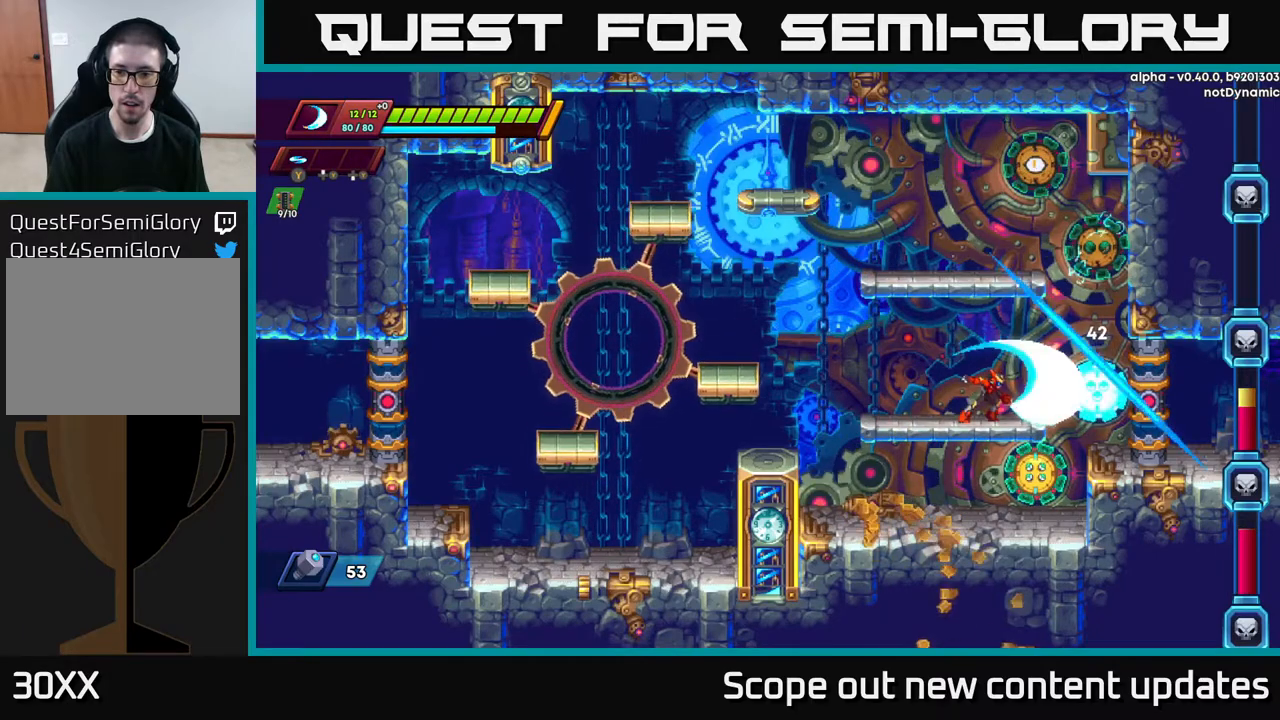
{"buttons": ["X", "DPAD_LEFT"], "left_stick": "center", "right_stick": "center", "events": [[33, "X", "up"], [117, "X", "down"], [217, "X", "up"], [283, "X", "down"], [367, "X", "up"], [433, "X", "down"], [483, "DPAD_LEFT", "down"]]}
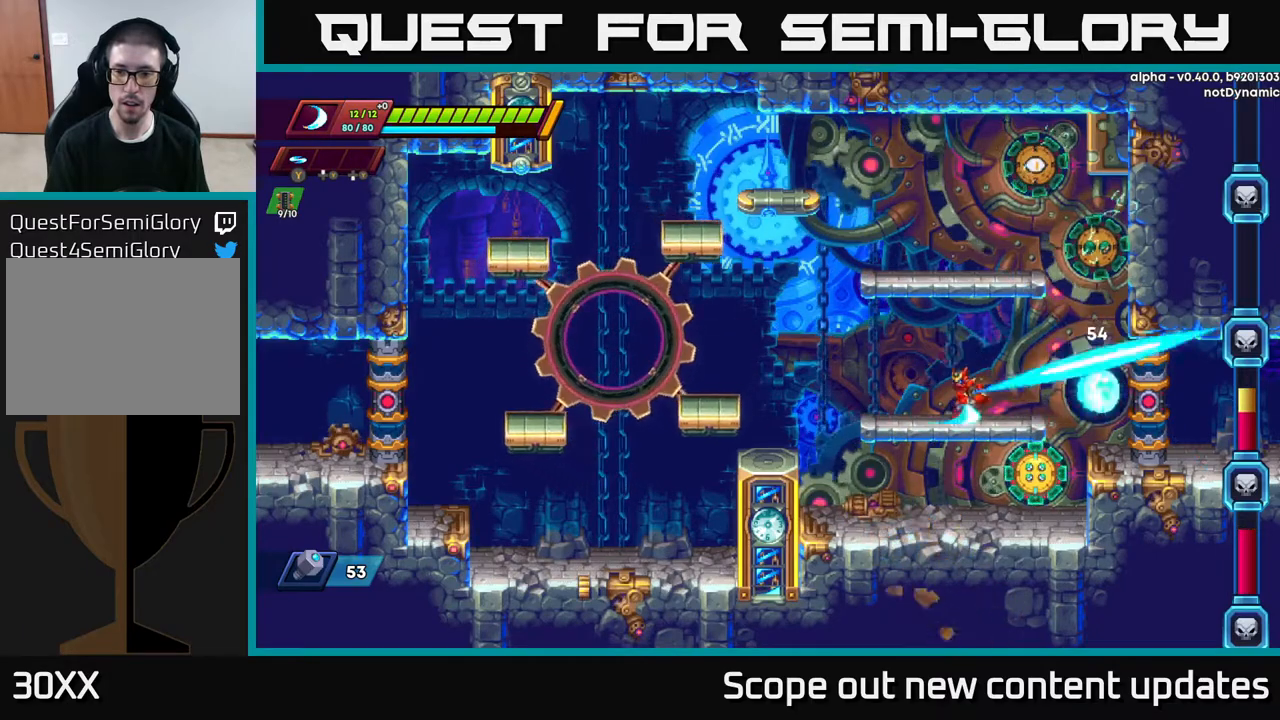
{"buttons": ["DPAD_DOWN"], "left_stick": "center", "right_stick": "center", "events": [[50, "X", "up"], [150, "R2", "down"], [267, "R2", "up"], [433, "DPAD_LEFT", "up"], [450, "DPAD_DOWN", "down"]]}
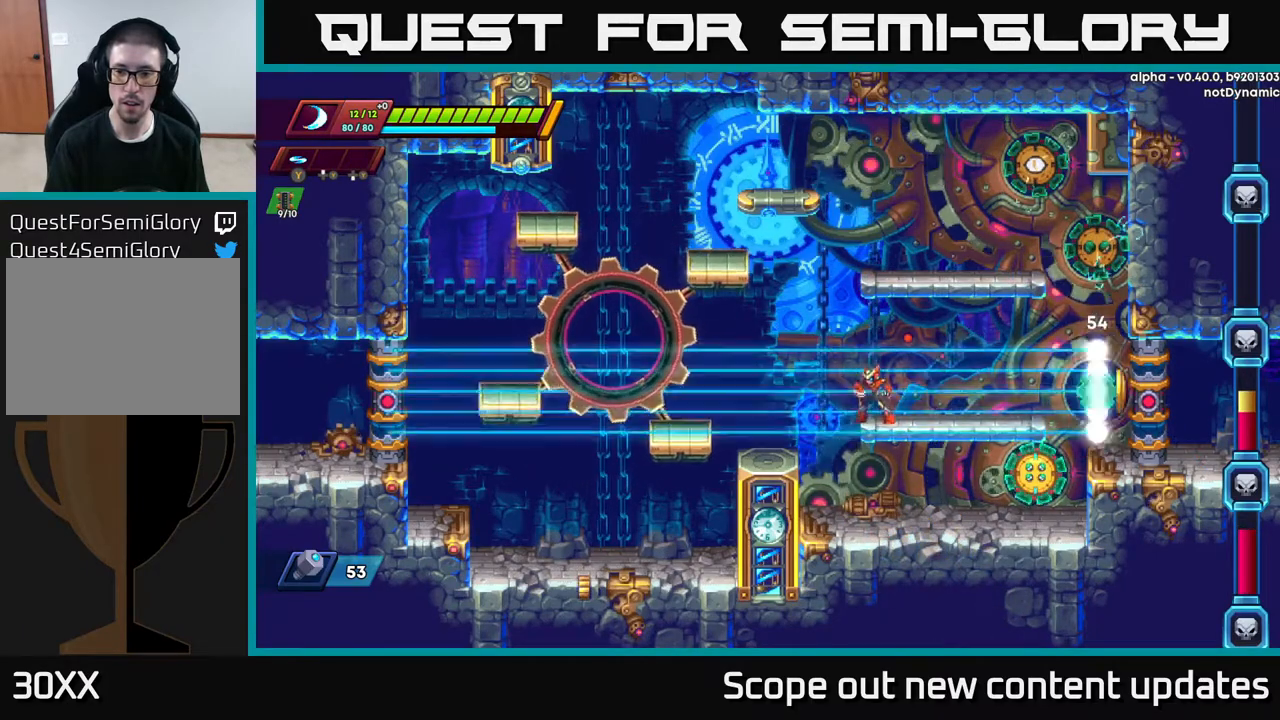
{"buttons": ["DPAD_RIGHT"], "left_stick": "center", "right_stick": "center", "events": [[17, "A", "down"], [100, "A", "up"], [100, "DPAD_DOWN", "up"], [133, "DPAD_LEFT", "down"], [267, "DPAD_LEFT", "up"], [283, "DPAD_DOWN", "down"], [317, "DPAD_RIGHT", "down"], [333, "DPAD_DOWN", "up"]]}
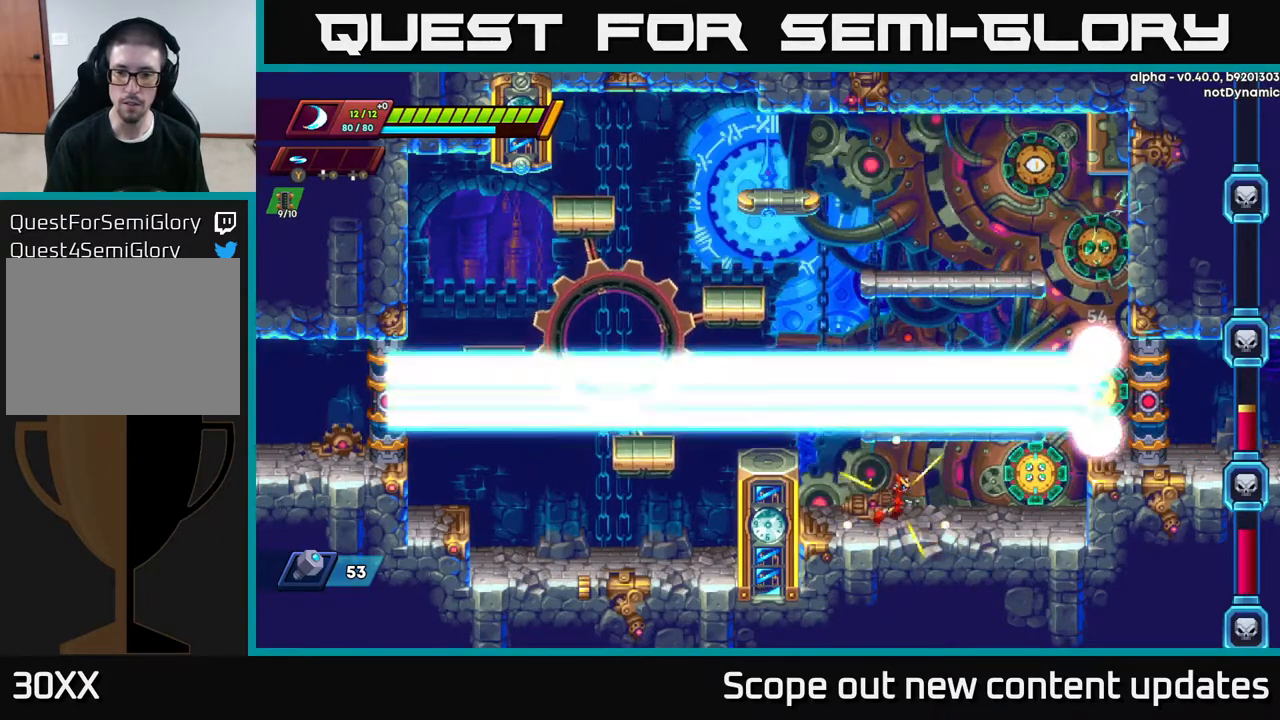
{"buttons": [], "left_stick": "center", "right_stick": "center", "events": [[117, "X", "down"], [183, "DPAD_RIGHT", "up"], [183, "X", "up"], [267, "X", "down"], [333, "X", "up"], [383, "X", "down"], [483, "X", "up"]]}
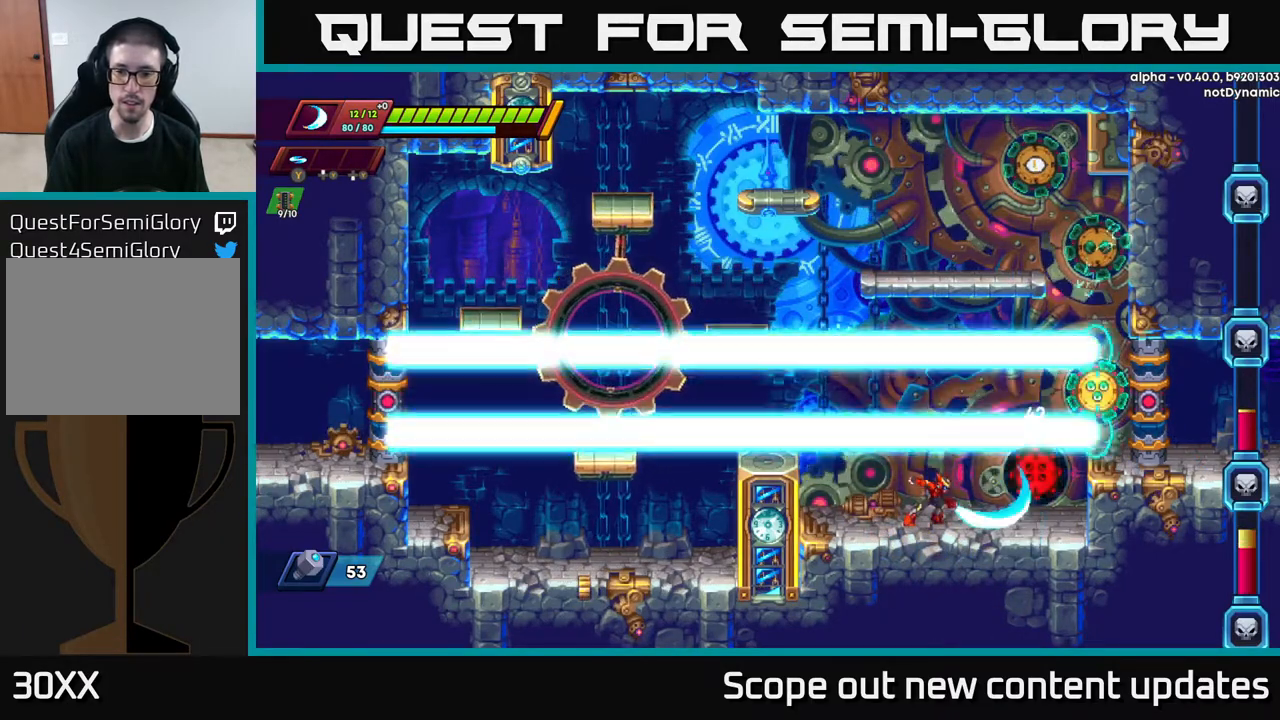
{"buttons": ["A"], "left_stick": "center", "right_stick": "center", "events": [[67, "X", "down"], [167, "X", "up"], [233, "X", "down"], [300, "X", "up"], [400, "A", "down"]]}
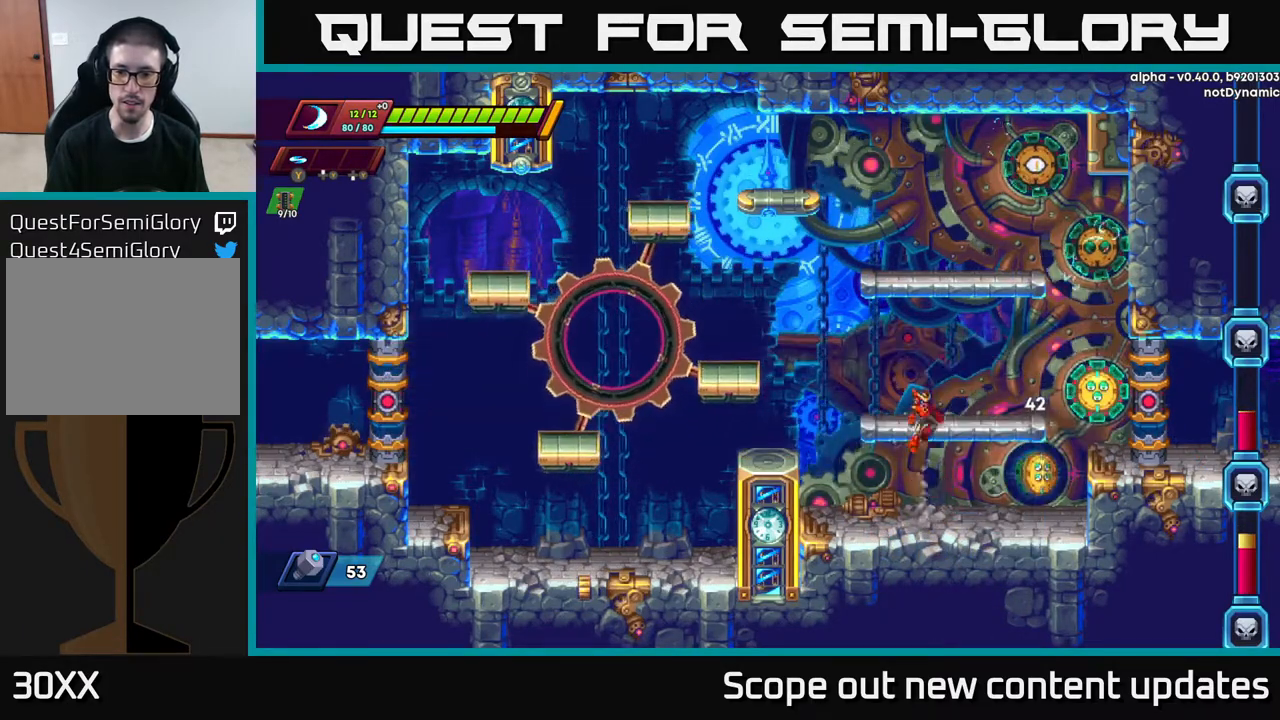
{"buttons": ["DPAD_LEFT"], "left_stick": "center", "right_stick": "center", "events": [[117, "DPAD_LEFT", "down"], [133, "A", "up"], [217, "DPAD_LEFT", "up"], [483, "DPAD_LEFT", "down"]]}
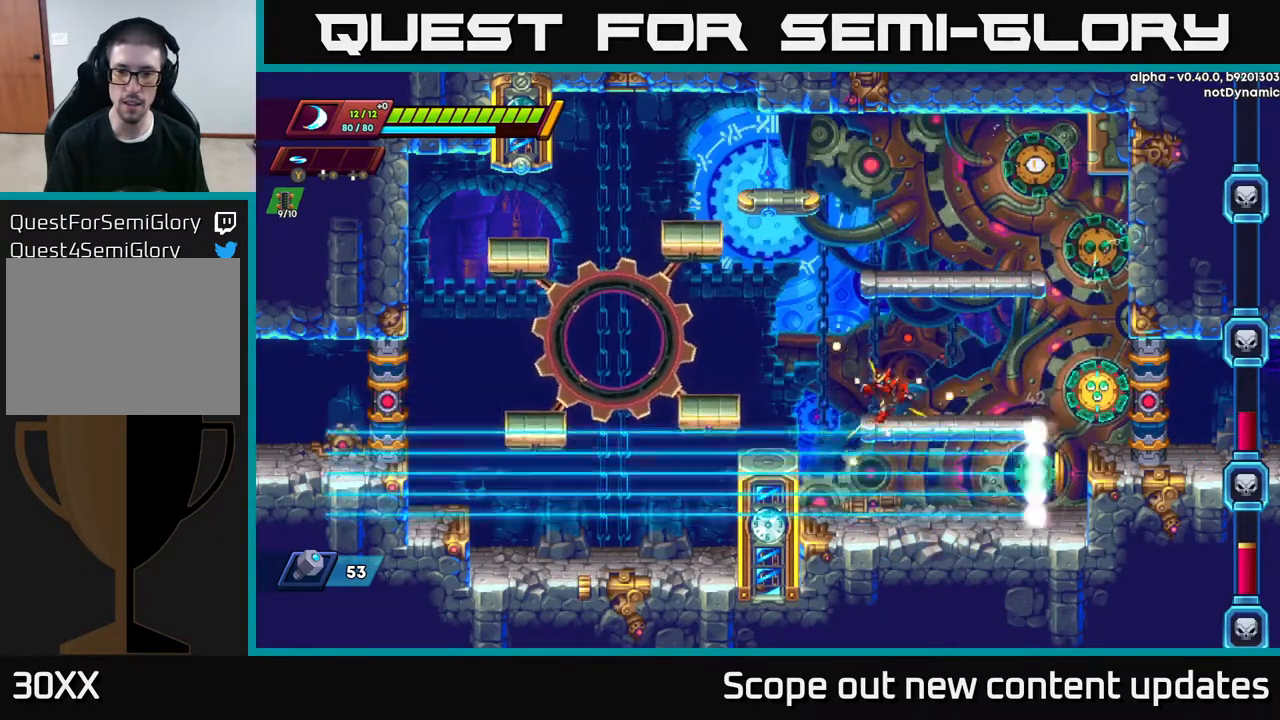
{"buttons": ["R2"], "left_stick": "center", "right_stick": "center", "events": [[150, "A", "down"], [150, "R2", "down"], [483, "A", "up"], [500, "DPAD_LEFT", "up"]]}
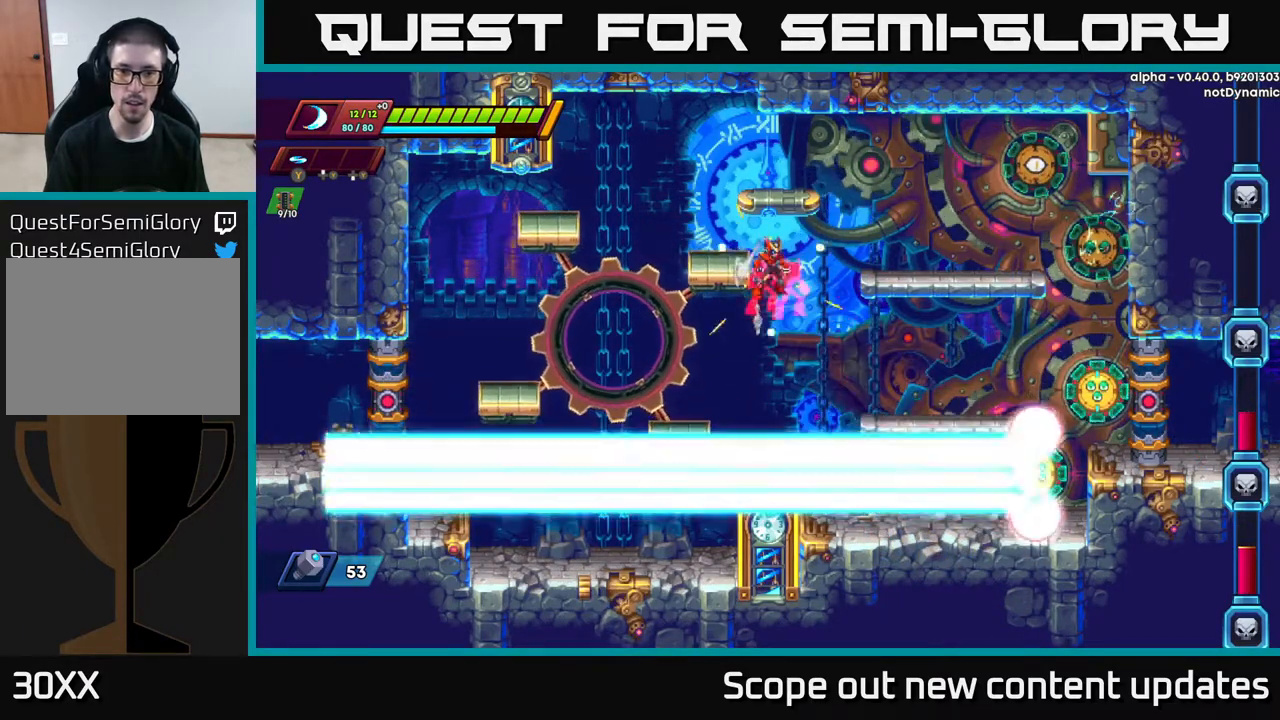
{"buttons": ["DPAD_RIGHT"], "left_stick": "center", "right_stick": "center", "events": [[33, "A", "down"], [33, "DPAD_RIGHT", "down"], [283, "A", "up"], [333, "R2", "up"]]}
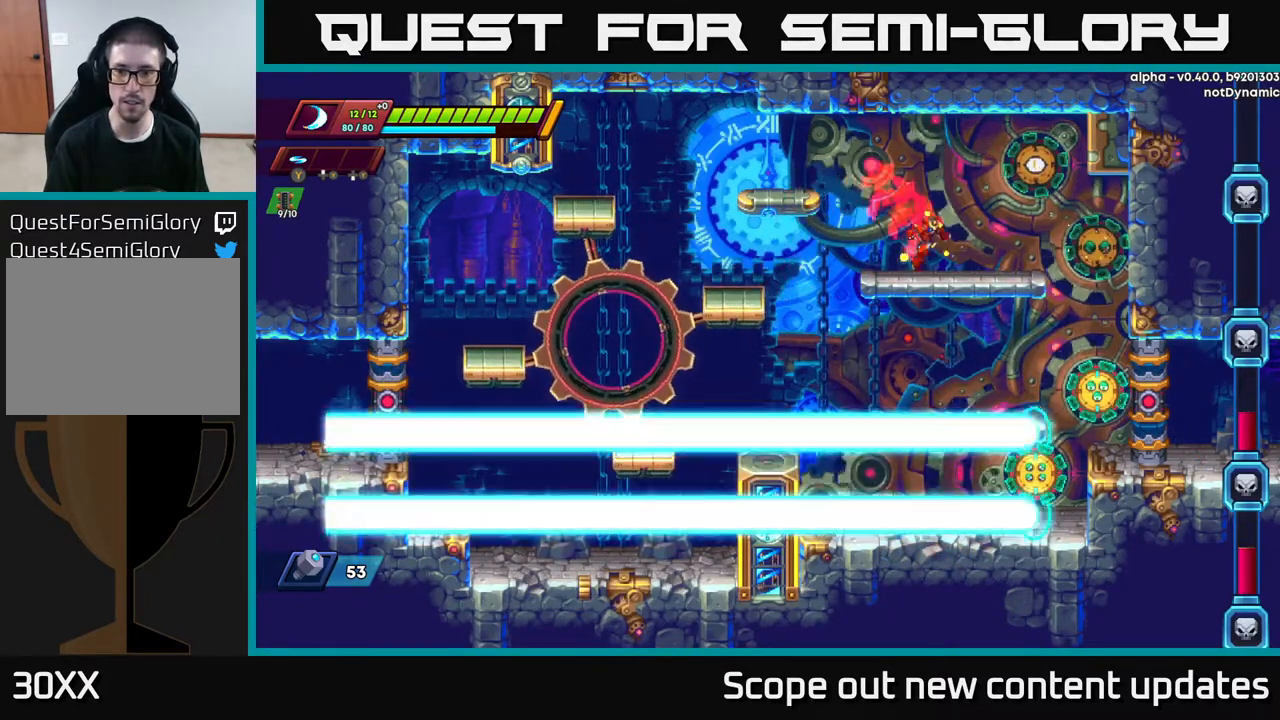
{"buttons": ["X", "DPAD_RIGHT"], "left_stick": "center", "right_stick": "center", "events": [[17, "DPAD_DOWN", "down"], [33, "DPAD_RIGHT", "up"], [117, "A", "down"], [233, "A", "up"], [233, "DPAD_DOWN", "up"], [233, "DPAD_RIGHT", "down"], [483, "X", "down"]]}
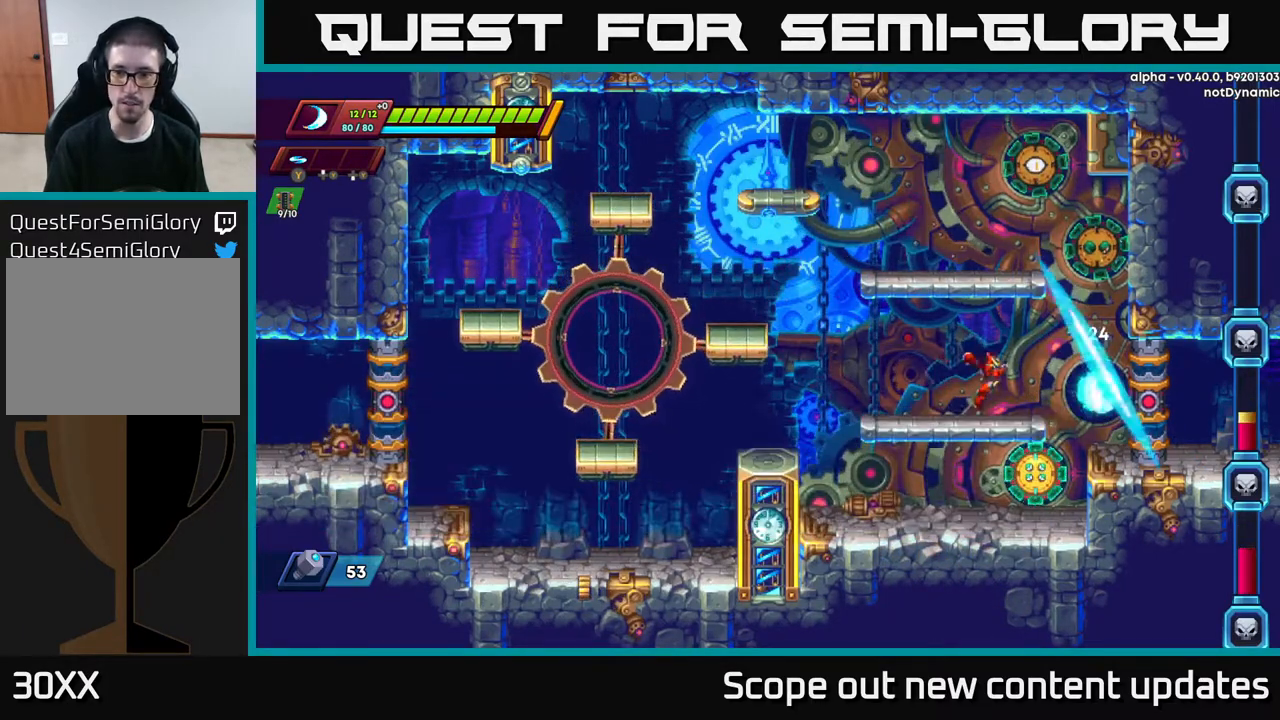
{"buttons": [], "left_stick": "center", "right_stick": "center", "events": [[50, "DPAD_RIGHT", "up"], [67, "X", "up"], [117, "X", "down"], [167, "X", "up"], [233, "X", "down"], [300, "X", "up"], [367, "X", "down"], [467, "X", "up"]]}
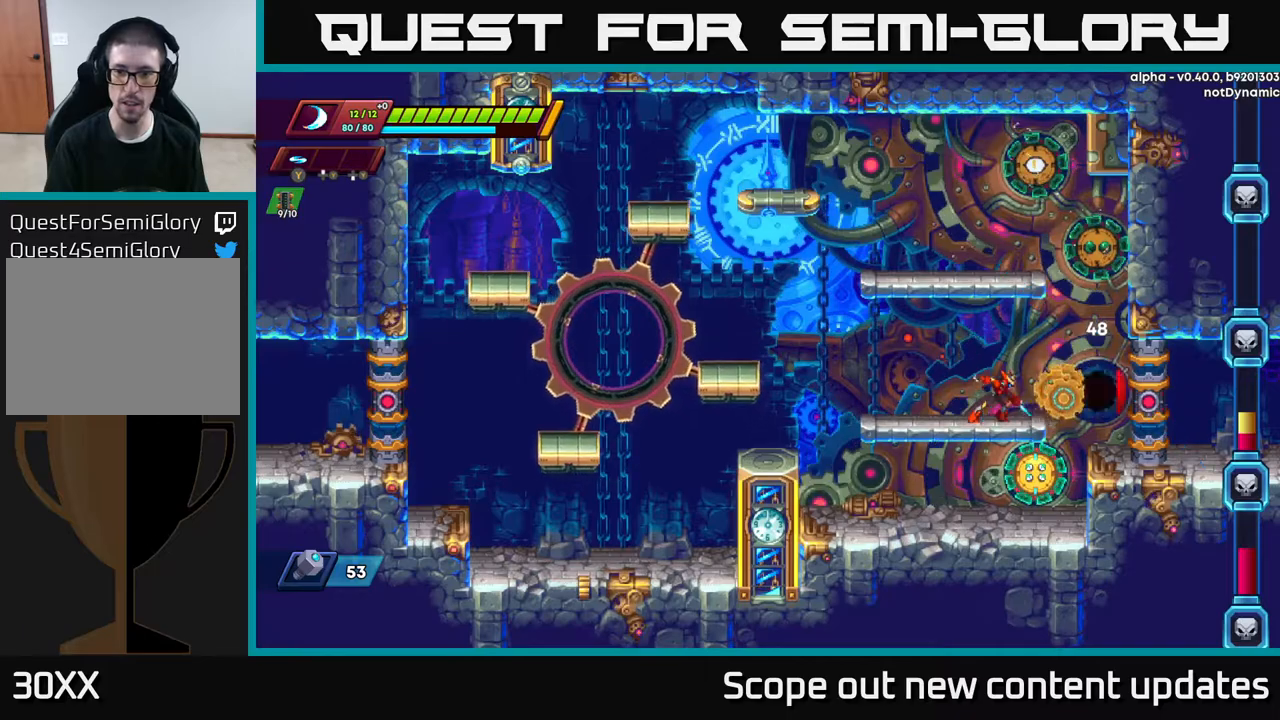
{"buttons": ["A", "R2", "DPAD_UP", "DPAD_RIGHT"], "left_stick": "center", "right_stick": "center", "events": [[33, "X", "down"], [100, "X", "up"], [117, "DPAD_LEFT", "down"], [167, "A", "down"], [183, "DPAD_UP", "down"], [233, "DPAD_UP", "up"], [317, "R2", "down"], [467, "DPAD_LEFT", "up"], [483, "DPAD_RIGHT", "down"], [483, "DPAD_UP", "down"]]}
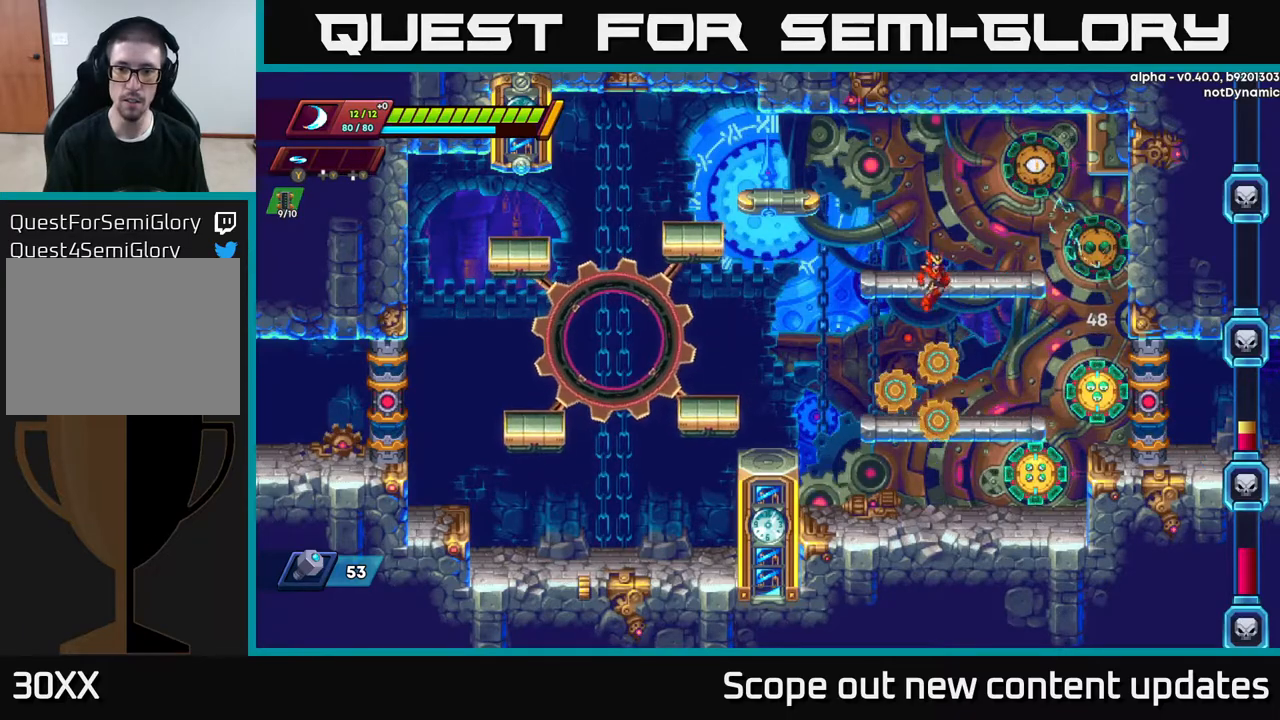
{"buttons": ["X"], "left_stick": "center", "right_stick": "center", "events": [[183, "A", "up"], [217, "DPAD_UP", "up"], [250, "DPAD_RIGHT", "up"], [267, "R2", "up"], [350, "DPAD_RIGHT", "down"], [400, "DPAD_RIGHT", "up"], [400, "X", "down"], [433, "X", "up"], [500, "X", "down"]]}
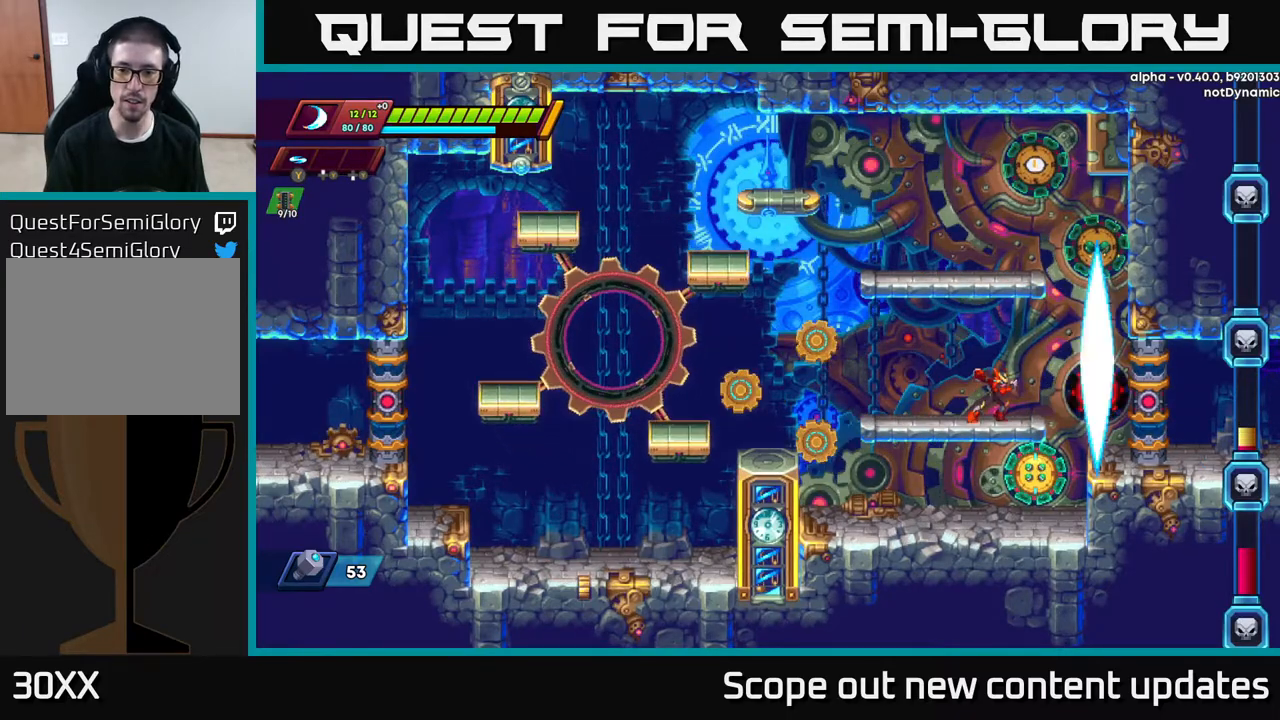
{"buttons": ["X"], "left_stick": "center", "right_stick": "center", "events": [[67, "X", "up"], [150, "X", "down"], [217, "X", "up"], [267, "X", "down"], [333, "X", "up"], [400, "X", "down"]]}
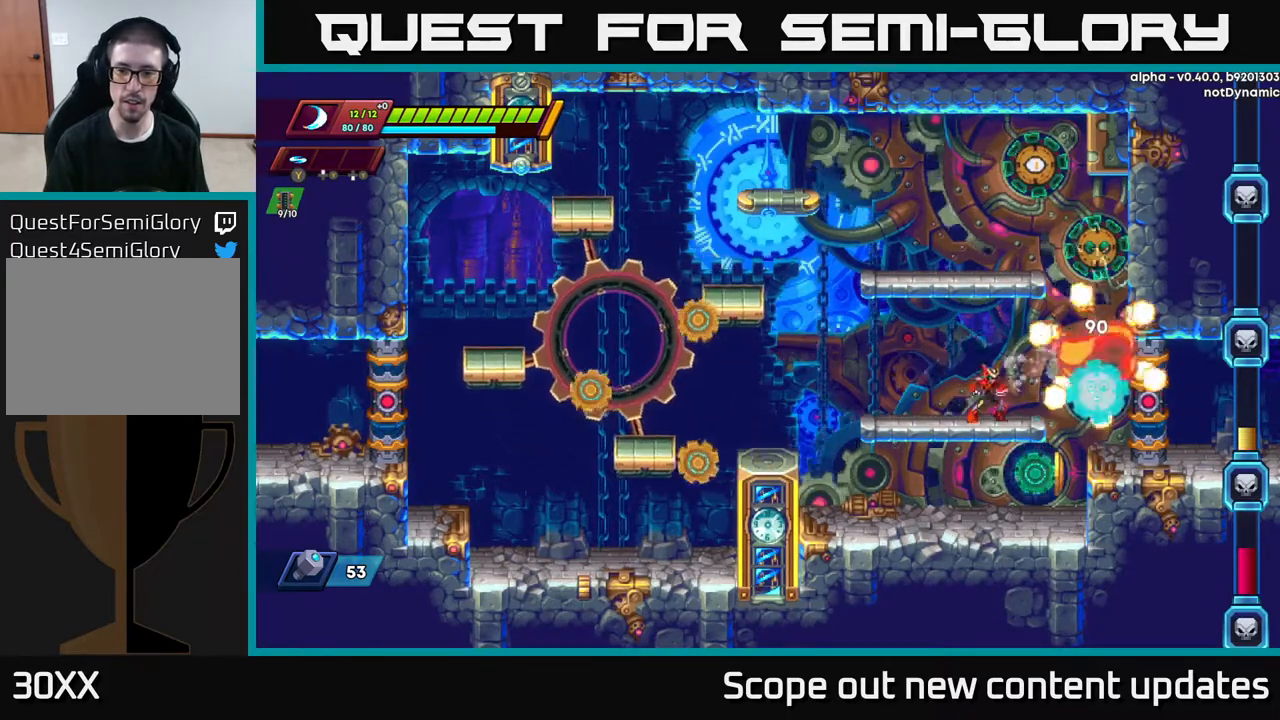
{"buttons": ["DPAD_LEFT"], "left_stick": "center", "right_stick": "center", "events": [[17, "X", "up"], [83, "X", "down"], [100, "A", "down"], [100, "DPAD_LEFT", "down"], [150, "R2", "down"], [150, "X", "up"], [283, "A", "up"], [333, "R2", "up"]]}
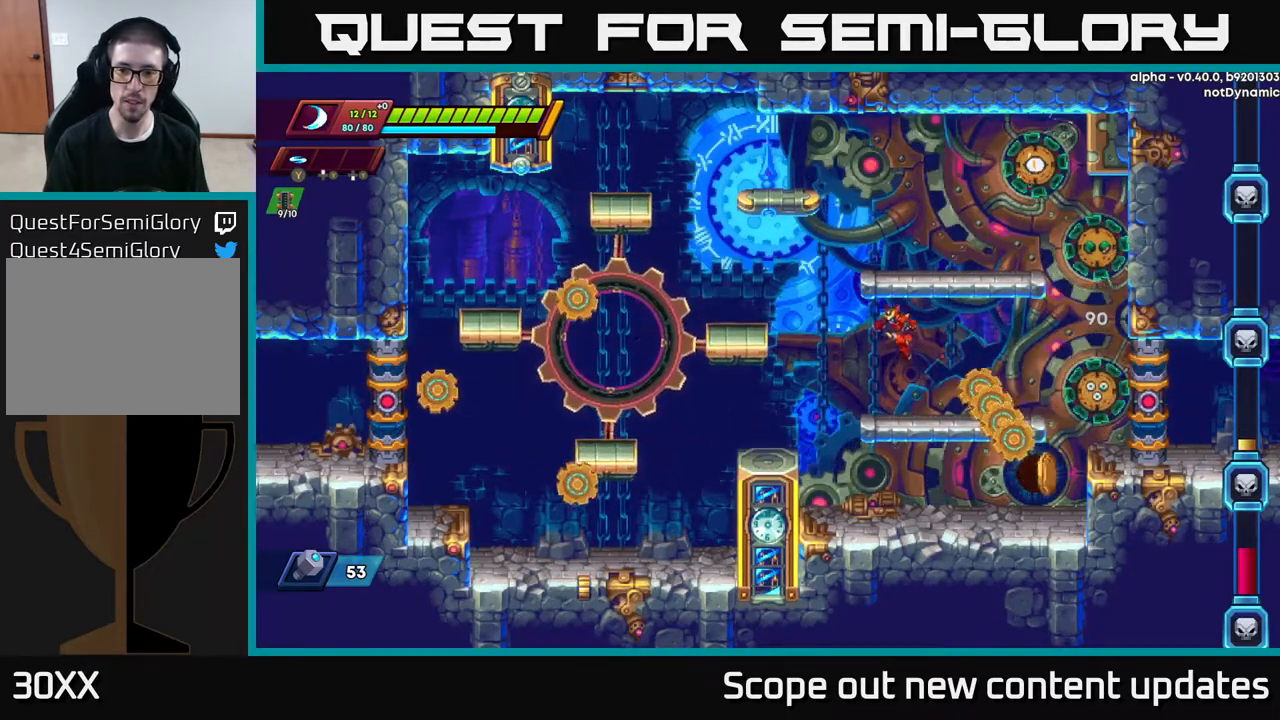
{"buttons": ["X", "DPAD_RIGHT"], "left_stick": "center", "right_stick": "center", "events": [[50, "DPAD_DOWN", "down"], [100, "DPAD_LEFT", "up"], [200, "A", "down"], [317, "DPAD_DOWN", "up"], [317, "DPAD_RIGHT", "down"], [333, "A", "up"], [467, "X", "down"]]}
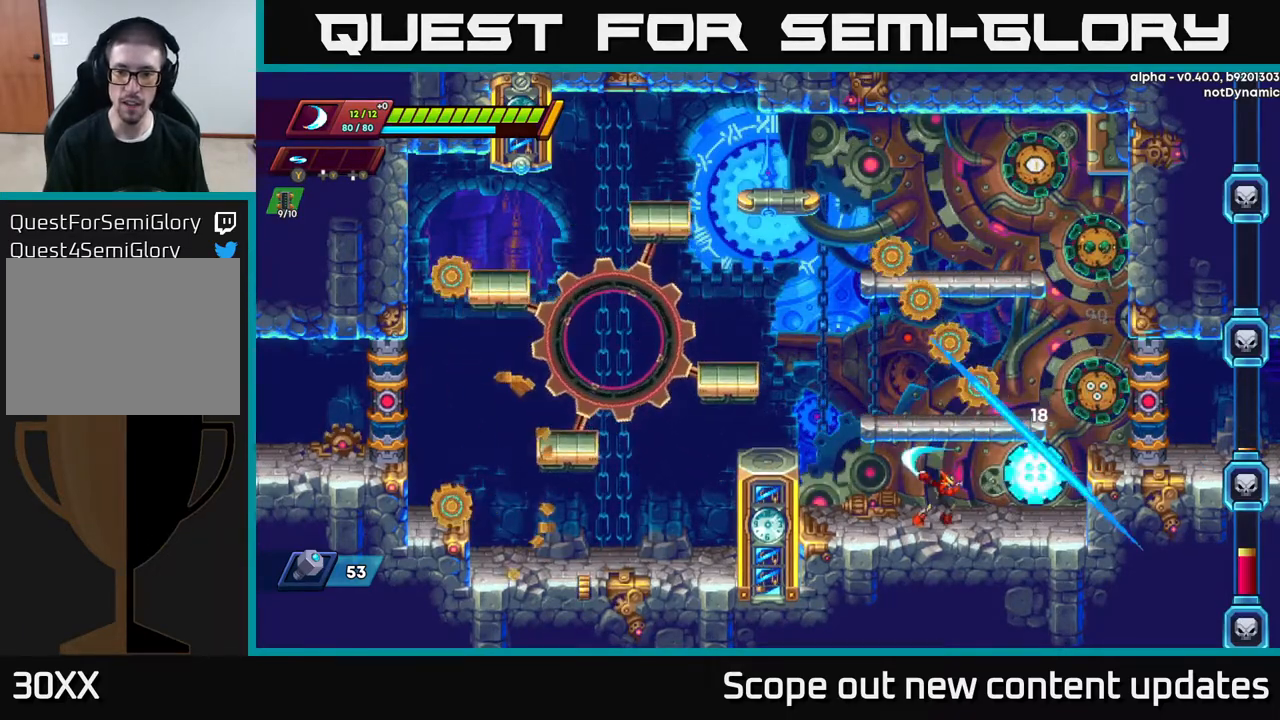
{"buttons": [], "left_stick": "center", "right_stick": "center", "events": [[33, "X", "up"], [50, "DPAD_RIGHT", "up"], [100, "X", "down"], [183, "X", "up"], [250, "X", "down"], [333, "X", "up"], [383, "X", "down"], [450, "X", "up"]]}
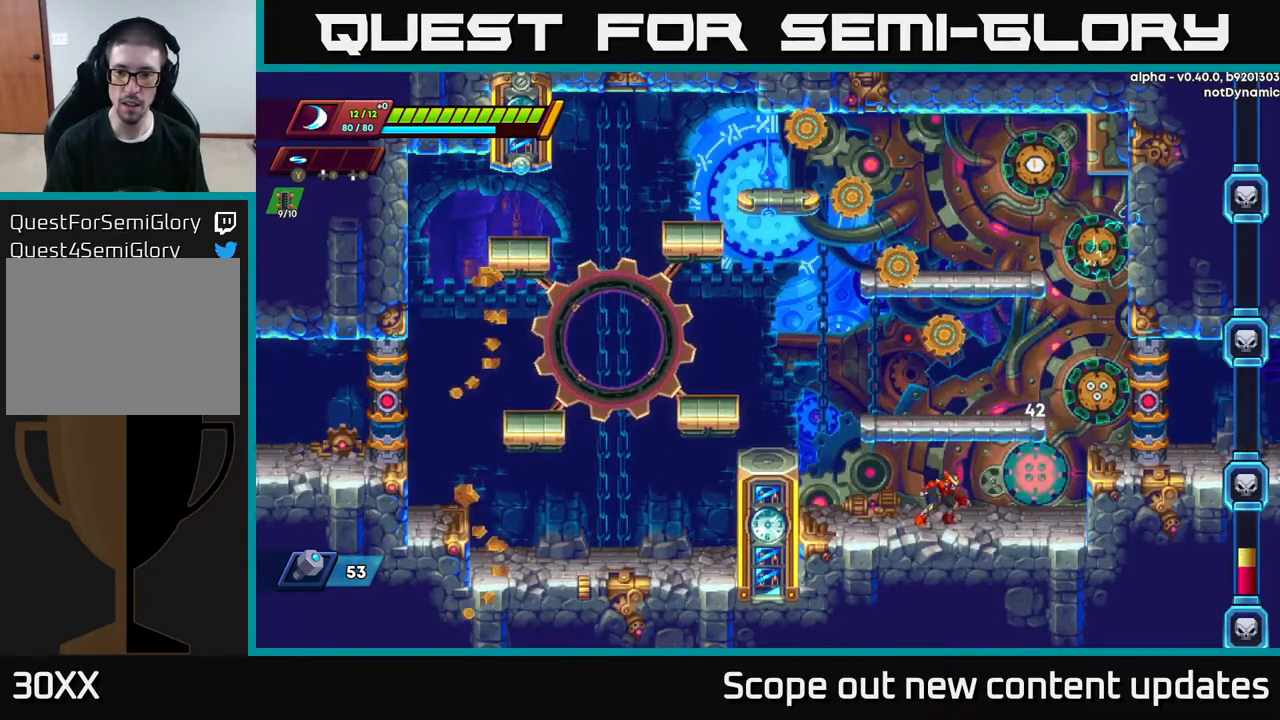
{"buttons": ["A"], "left_stick": "center", "right_stick": "center", "events": [[17, "X", "down"], [83, "X", "up"], [183, "X", "down"], [250, "A", "down"], [283, "X", "up"]]}
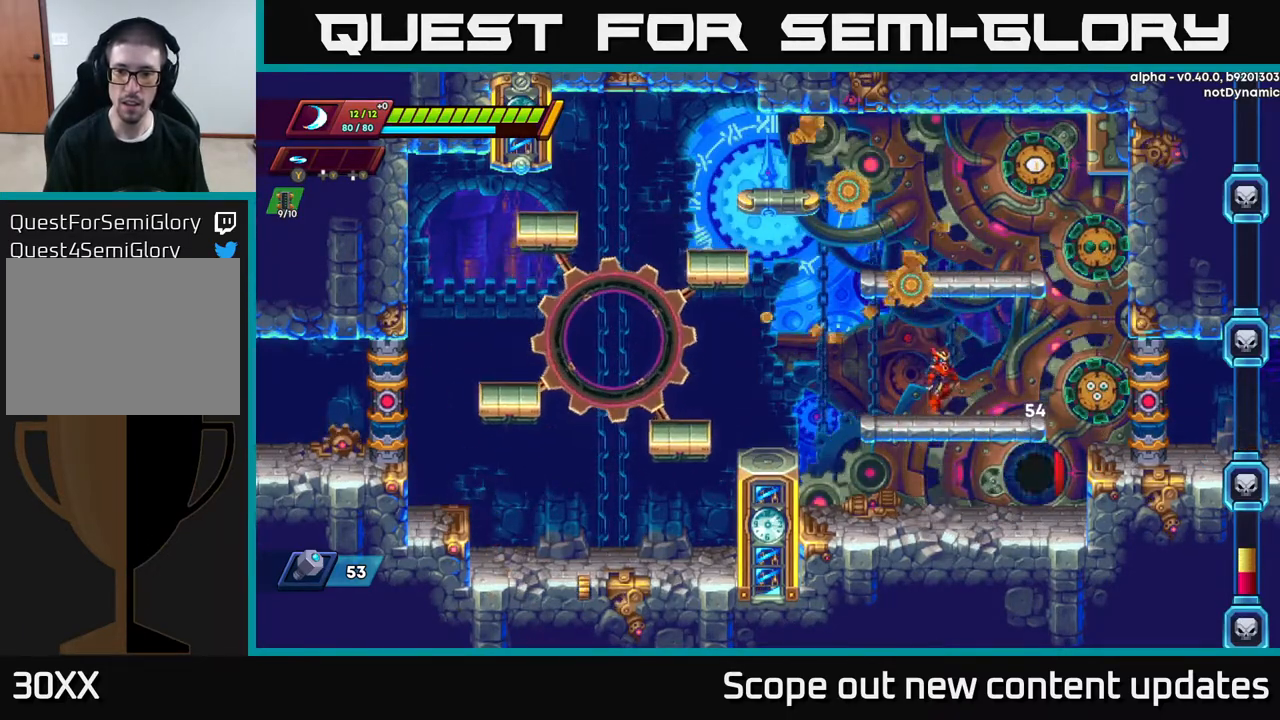
{"buttons": ["R2", "DPAD_LEFT"], "left_stick": "center", "right_stick": "center", "events": [[17, "DPAD_RIGHT", "down"], [83, "DPAD_RIGHT", "up"], [117, "A", "up"], [133, "DPAD_LEFT", "down"], [267, "R2", "down"], [300, "A", "down"], [483, "A", "up"]]}
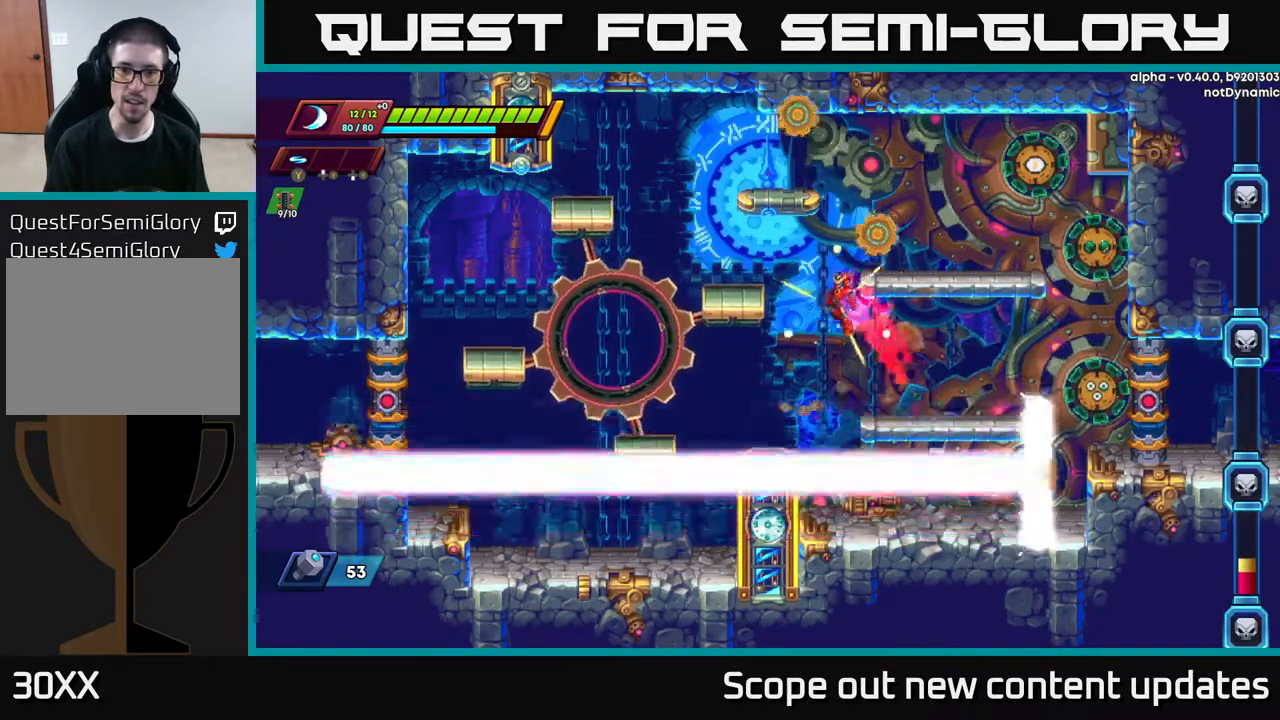
{"buttons": ["DPAD_LEFT"], "left_stick": "center", "right_stick": "center", "events": [[200, "A", "down"], [383, "A", "up"], [500, "R2", "up"]]}
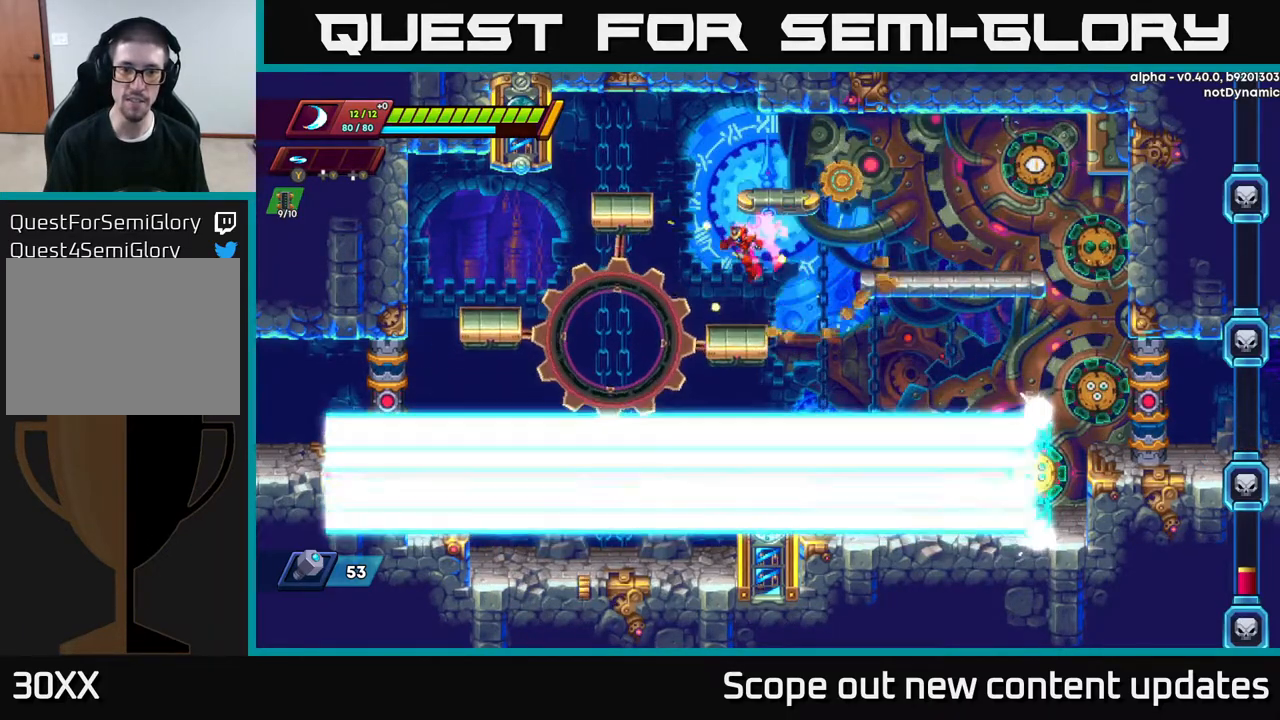
{"buttons": ["R2", "DPAD_RIGHT"], "left_stick": "center", "right_stick": "center", "events": [[67, "DPAD_LEFT", "up"], [267, "DPAD_RIGHT", "down"], [300, "R2", "down"]]}
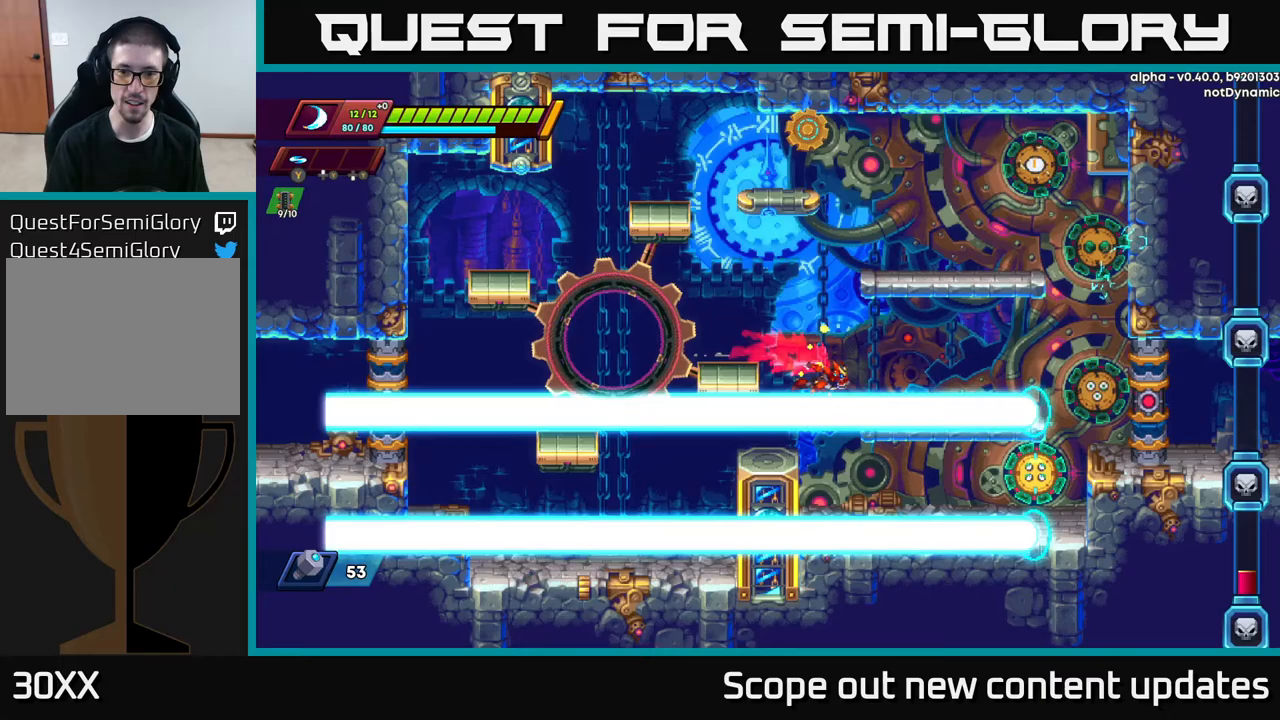
{"buttons": ["DPAD_RIGHT"], "left_stick": "center", "right_stick": "center", "events": [[17, "A", "down"], [200, "A", "up"], [200, "DPAD_RIGHT", "up"], [200, "R2", "up"], [367, "DPAD_RIGHT", "down"]]}
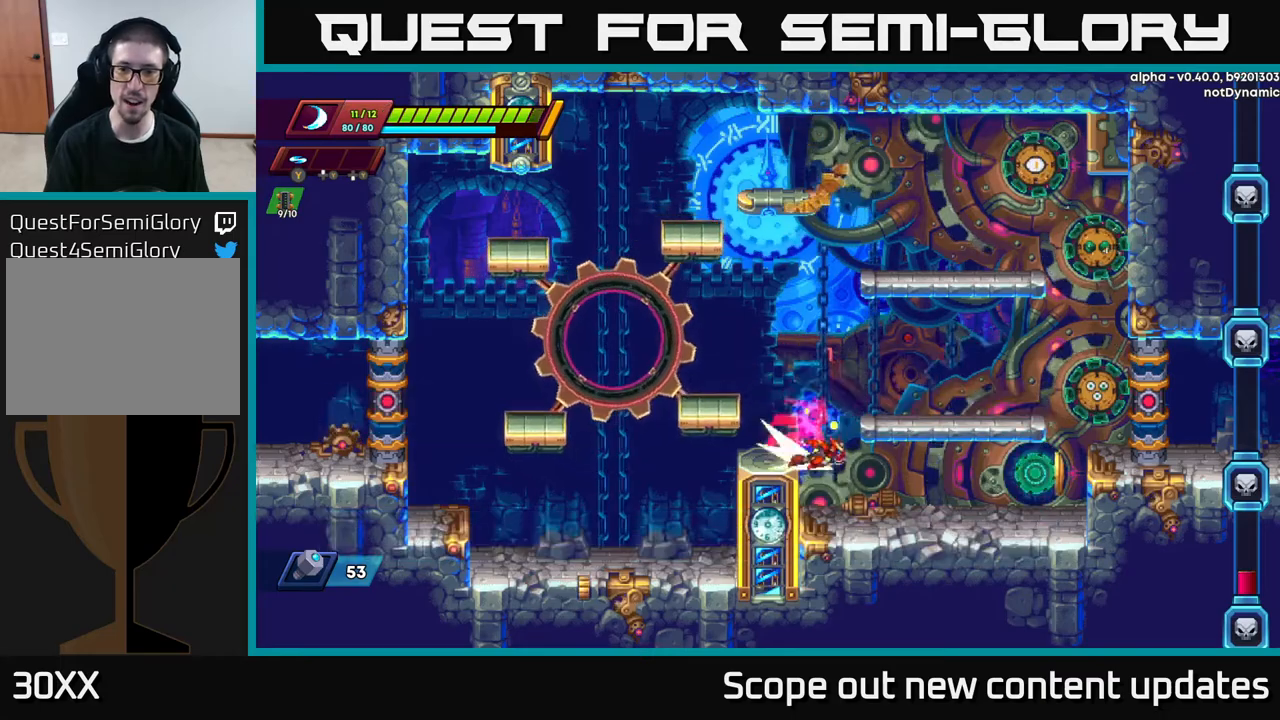
{"buttons": [], "left_stick": "center", "right_stick": "center", "events": [[50, "R2", "down"], [333, "X", "down"], [367, "R2", "up"], [433, "X", "up"], [467, "DPAD_RIGHT", "up"]]}
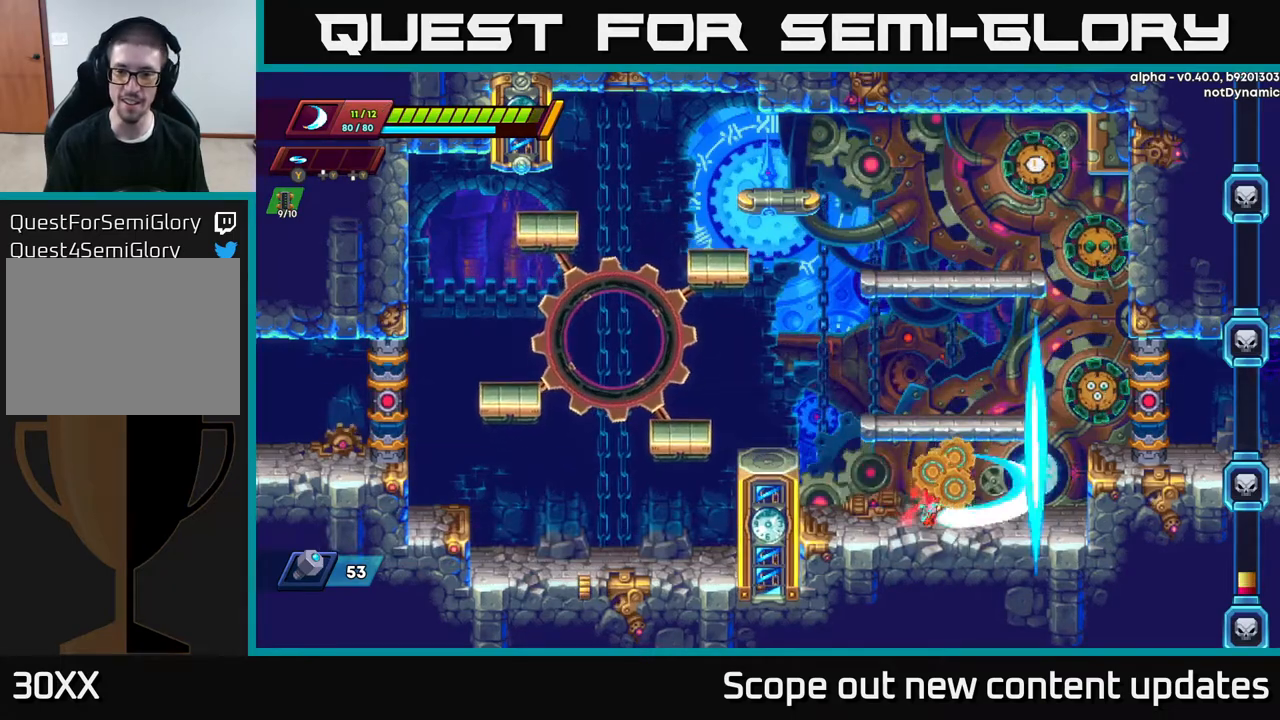
{"buttons": ["X"], "left_stick": "center", "right_stick": "center", "events": [[17, "X", "down"], [67, "X", "up"], [117, "X", "down"], [217, "DPAD_RIGHT", "down"], [217, "X", "up"], [317, "X", "down"], [333, "DPAD_RIGHT", "up"], [400, "X", "up"], [450, "X", "down"]]}
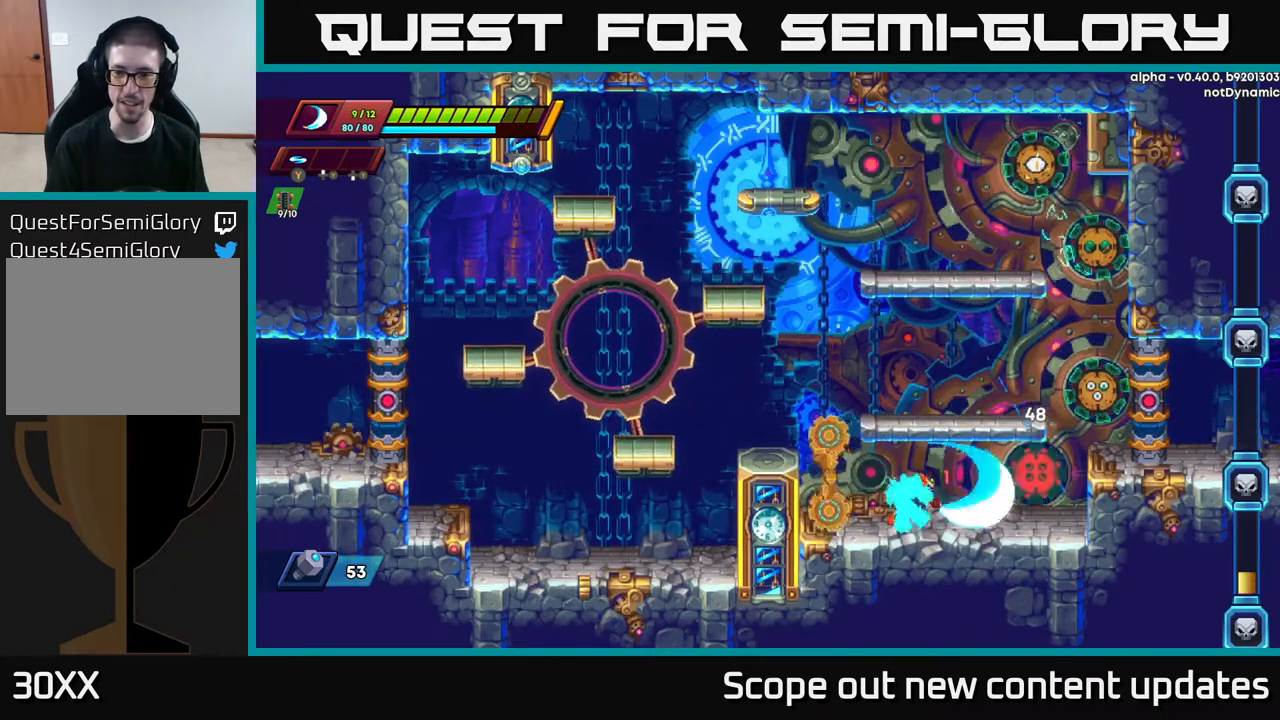
{"buttons": ["X"], "left_stick": "center", "right_stick": "center", "events": [[33, "X", "up"], [100, "X", "down"], [217, "DPAD_RIGHT", "down"], [217, "X", "up"], [300, "X", "down"], [350, "DPAD_RIGHT", "up"], [383, "X", "up"], [450, "X", "down"]]}
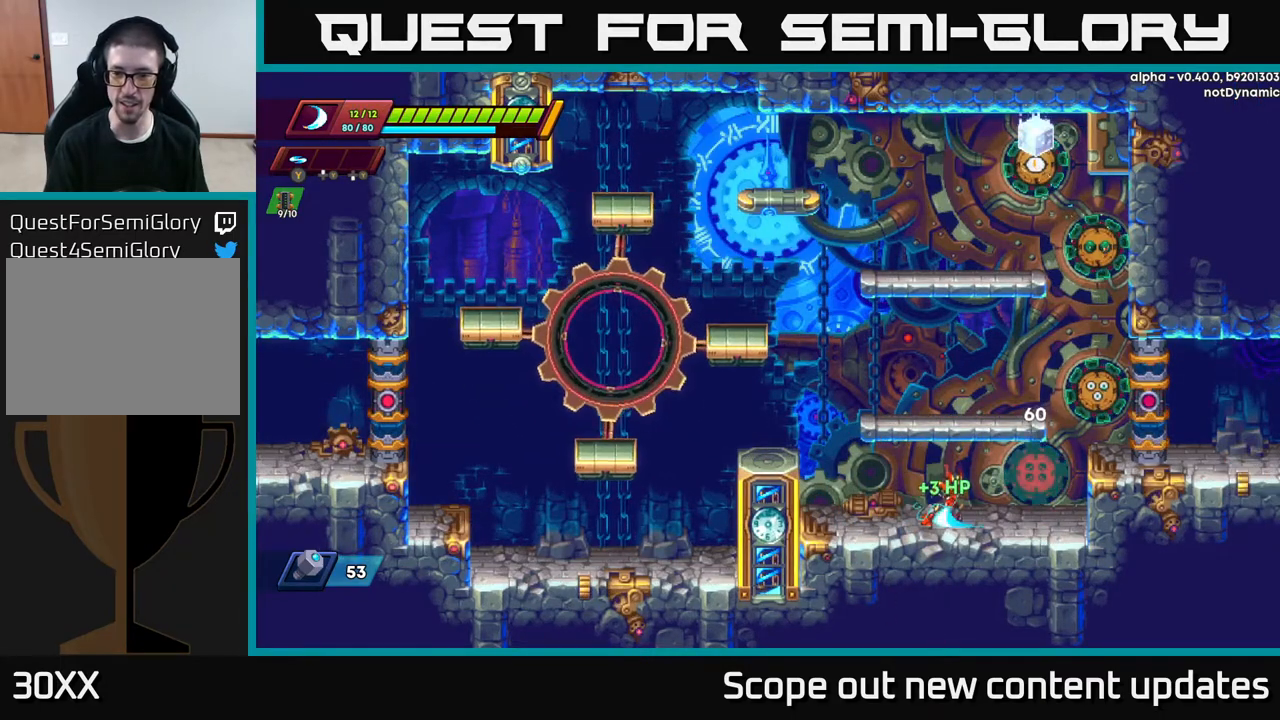
{"buttons": ["DPAD_RIGHT"], "left_stick": "center", "right_stick": "center", "events": [[50, "X", "up"], [133, "X", "down"], [250, "X", "up"], [467, "DPAD_RIGHT", "down"]]}
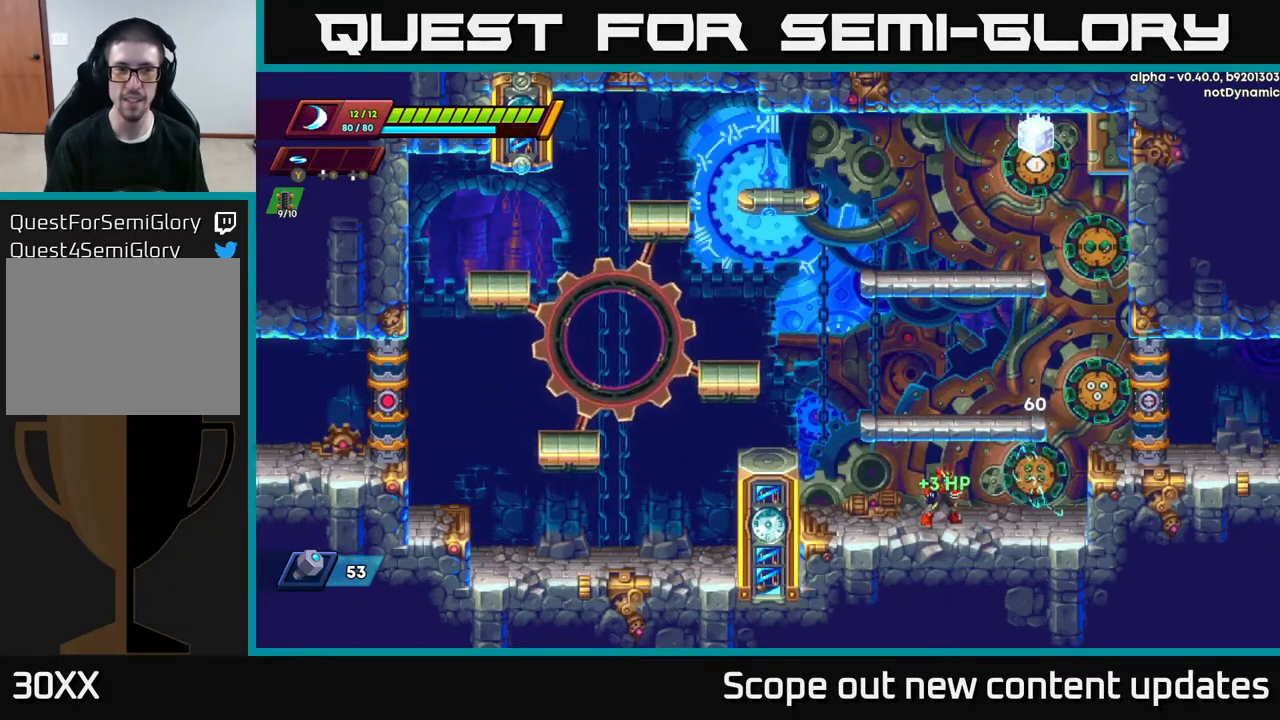
{"buttons": [], "left_stick": "center", "right_stick": "center", "events": [[167, "DPAD_RIGHT", "up"]]}